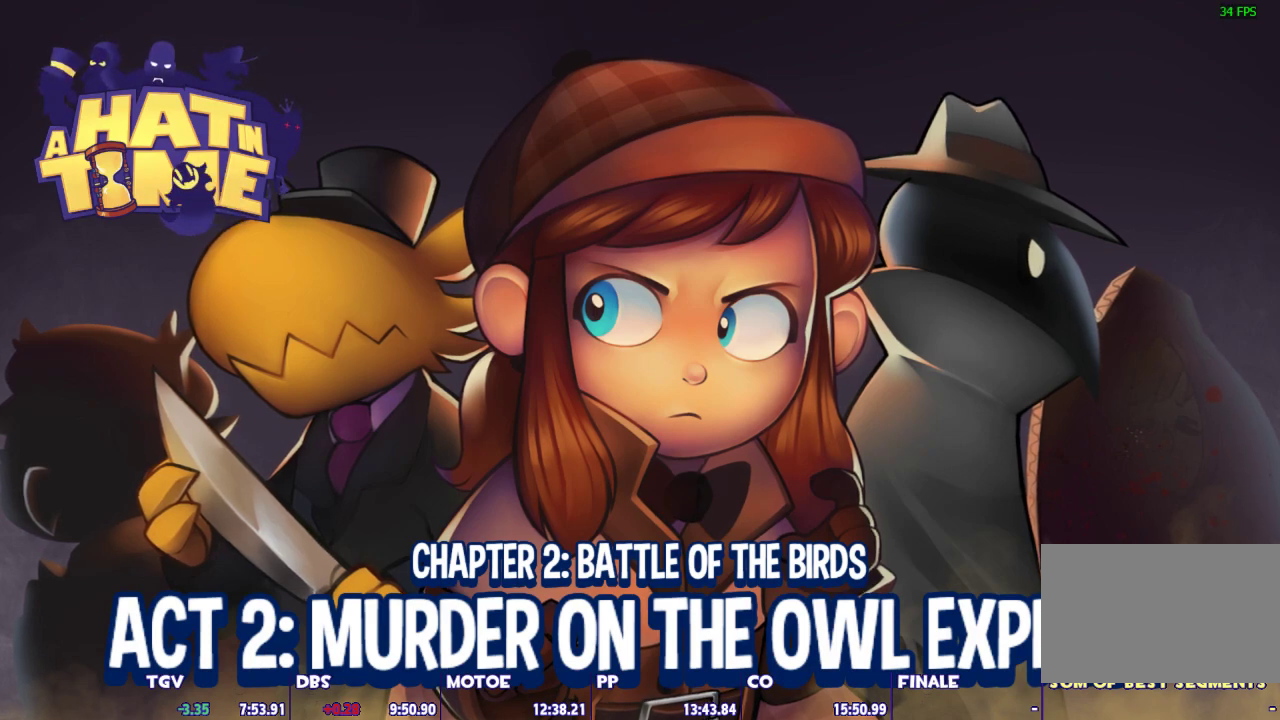
Gameplay with keyboard and mouse; each line is a JSON object with the keys and mouse buttons held at the frame after it. "events" lists presses ("down") and releases ("up") of "1", "2", "3", "4", "5", "a", "alt", "c", "caps_lock", "ctrl", "d", "e", "escape", "f", "g", "q", "r", "s", "shift", "space", "t", "tab", "v", "w", "x", "z", "mouse_left", "mouse_wheel" and "mouse_right" between this image and that frame as [ms after this image, input, new state], when the widget could be followed in between. "mouse_left", "mouse_wheel", "mouse_right" = the "left", "wheel", "right" buttons of the "mouse" list. No other keys are recorded. "wheel" means that the mouse wheel is clicked or scrolled. Not read: mouse_move.
{"keys": [], "mouse": [], "events": []}
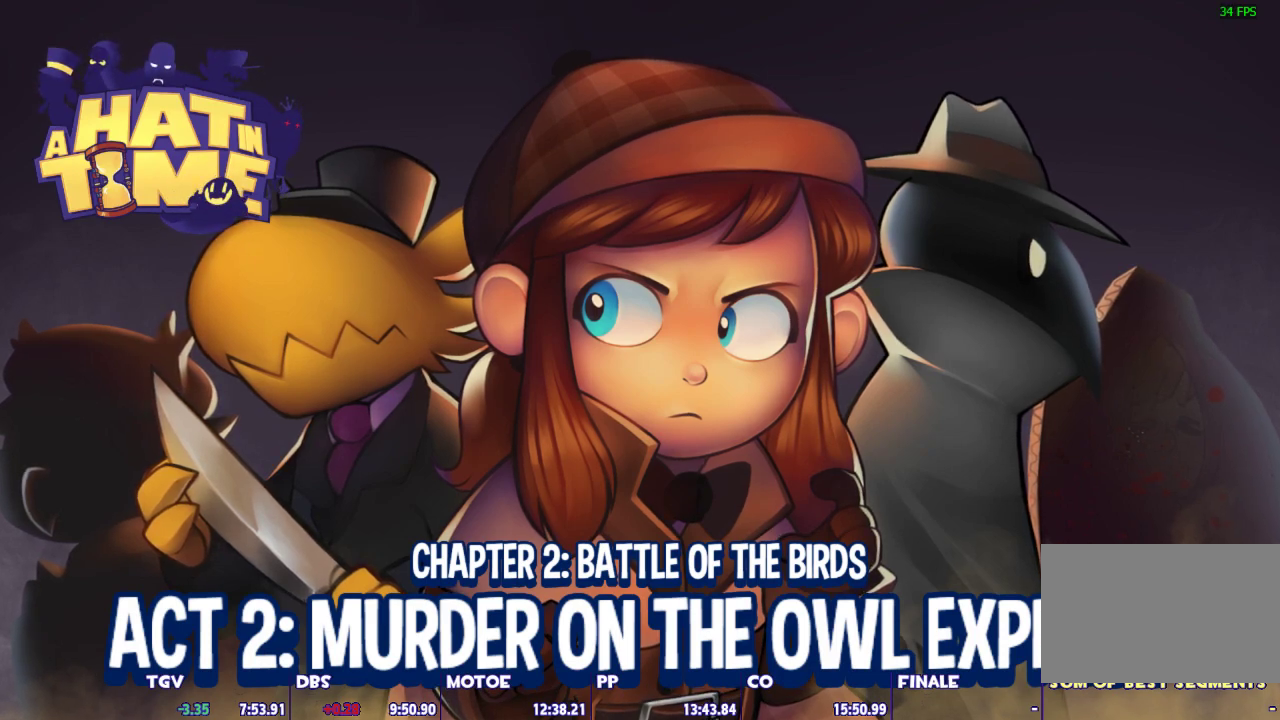
{"keys": [], "mouse": [], "events": []}
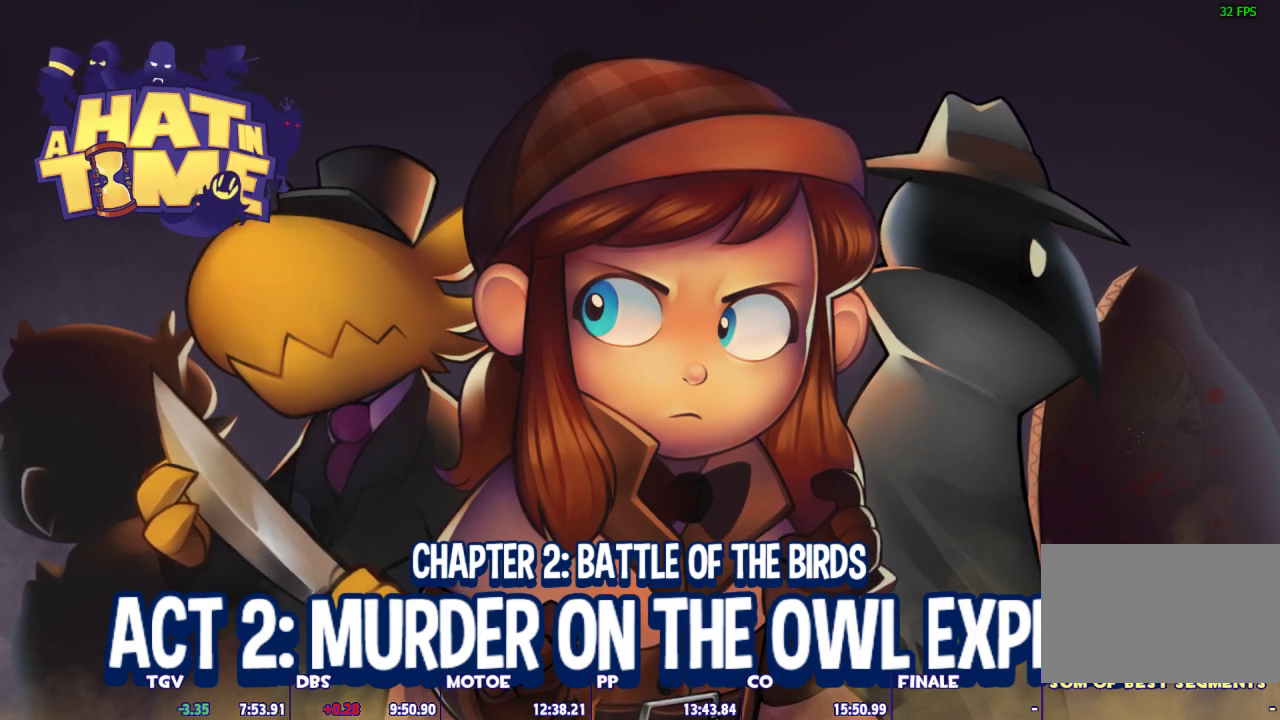
{"keys": [], "mouse": [], "events": []}
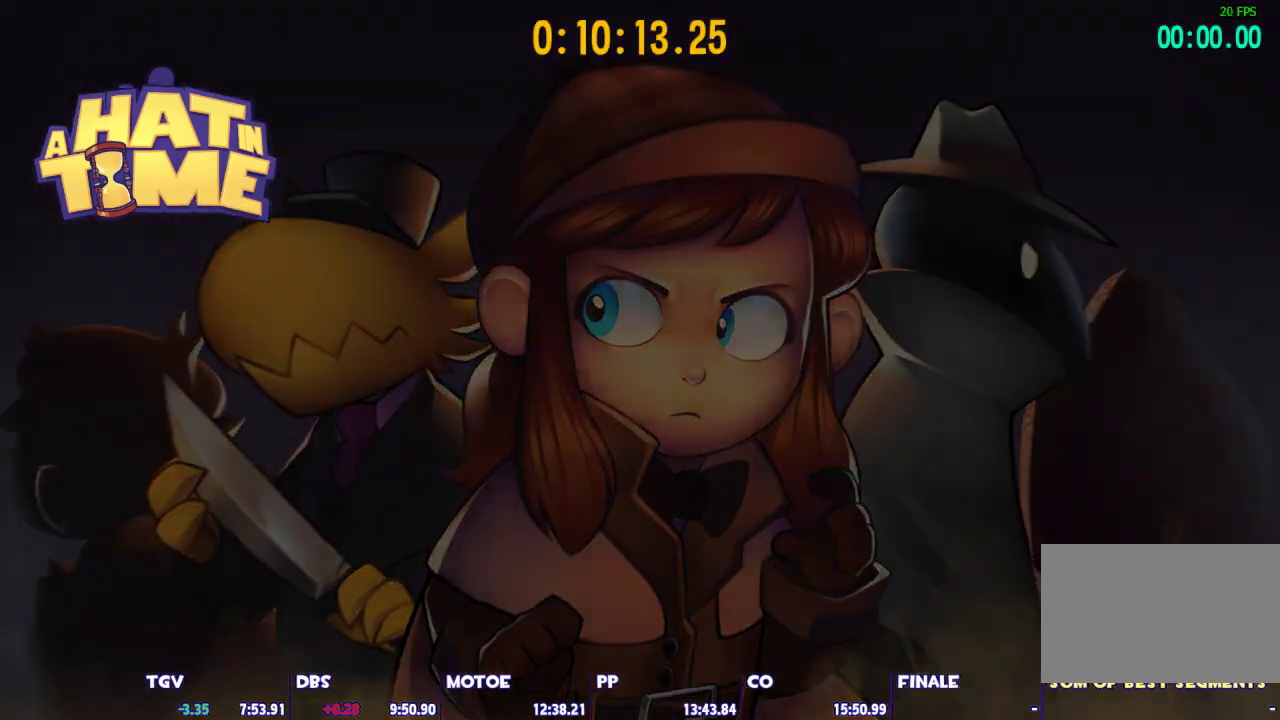
{"keys": [], "mouse": [], "events": []}
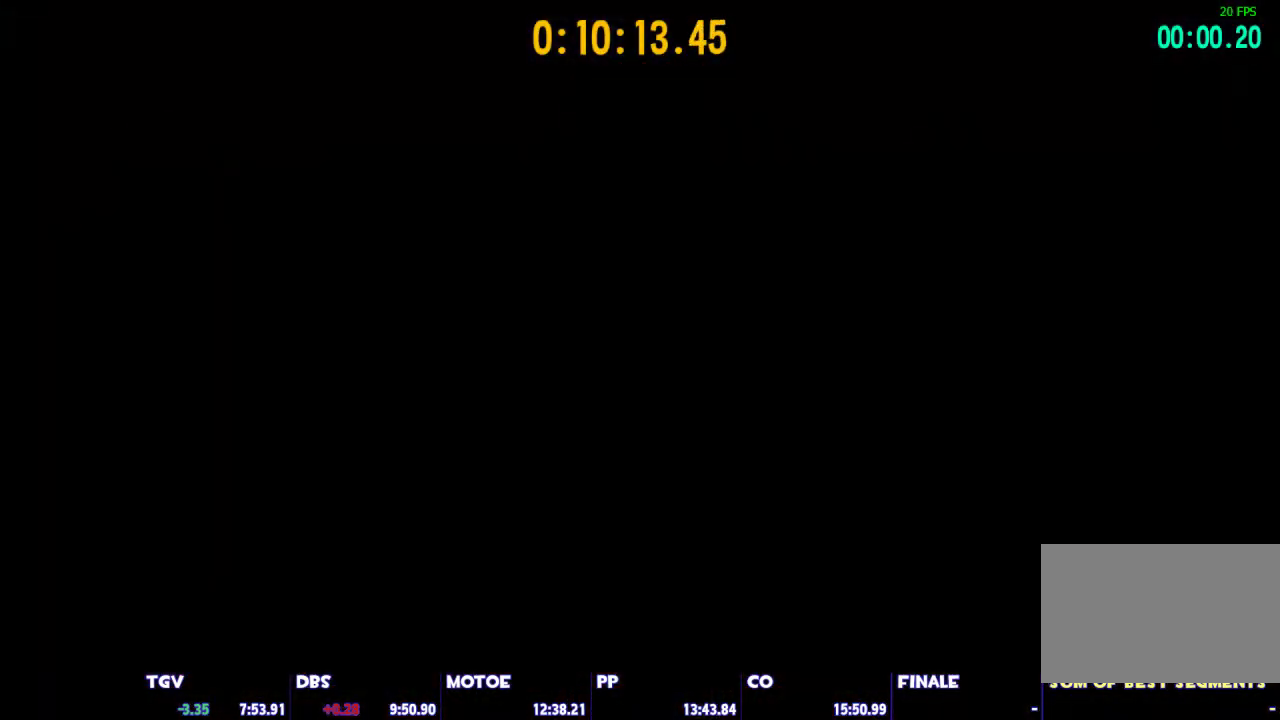
{"keys": ["d", "shift", "w"], "mouse": [], "events": [[33, "d", "down"], [33, "shift", "down"], [33, "w", "down"]]}
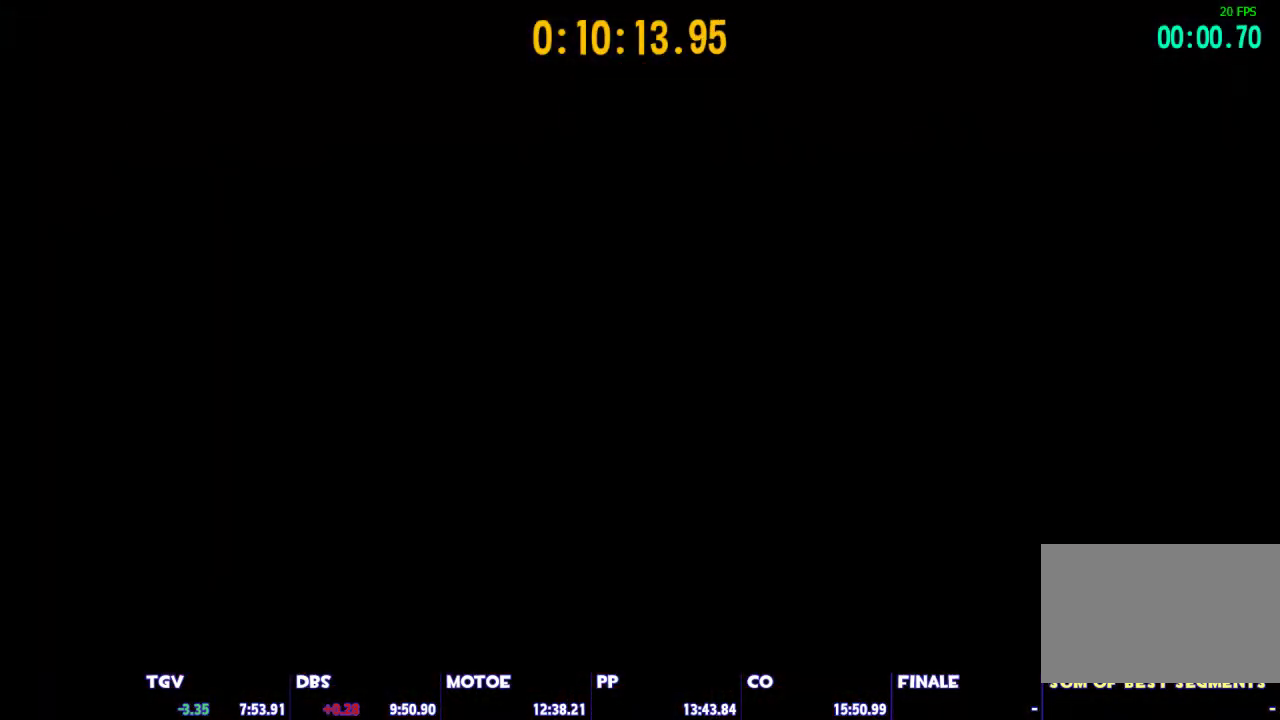
{"keys": ["d", "shift", "w"], "mouse": [], "events": []}
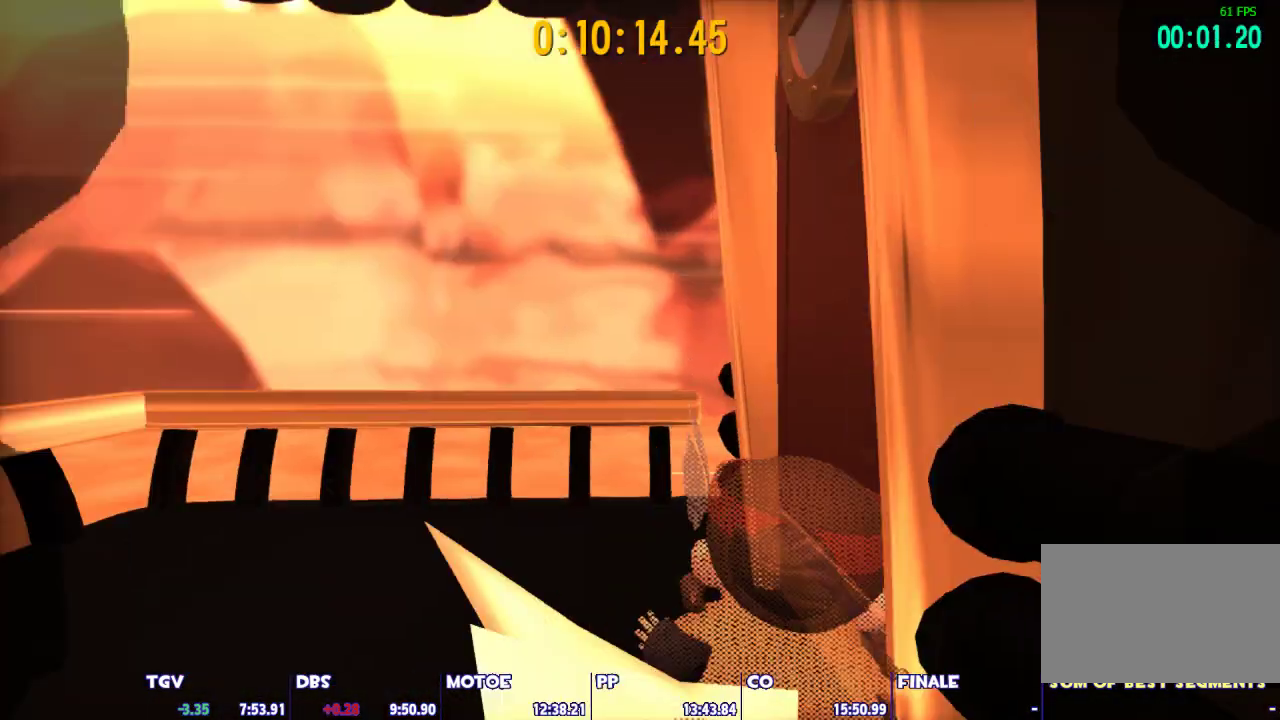
{"keys": ["shift", "w"], "mouse": [], "events": [[483, "d", "up"]]}
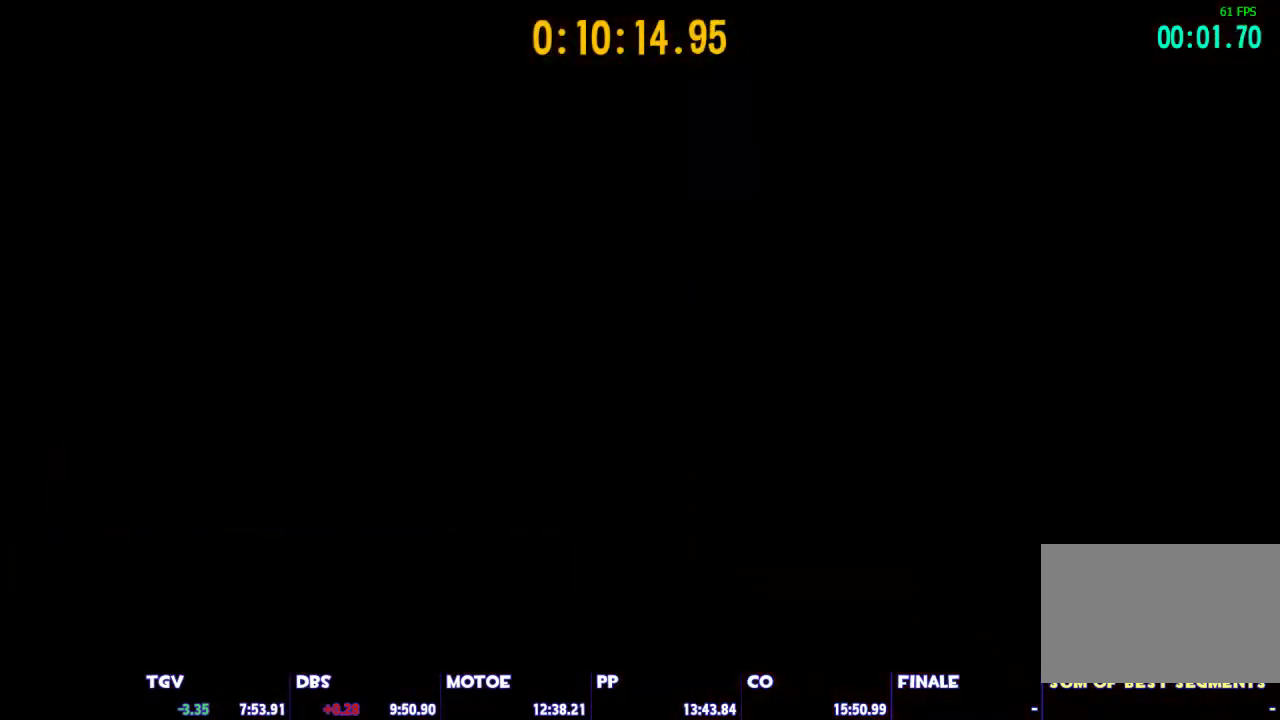
{"keys": ["ctrl", "w"], "mouse": [], "events": [[83, "shift", "up"], [267, "ctrl", "down"]]}
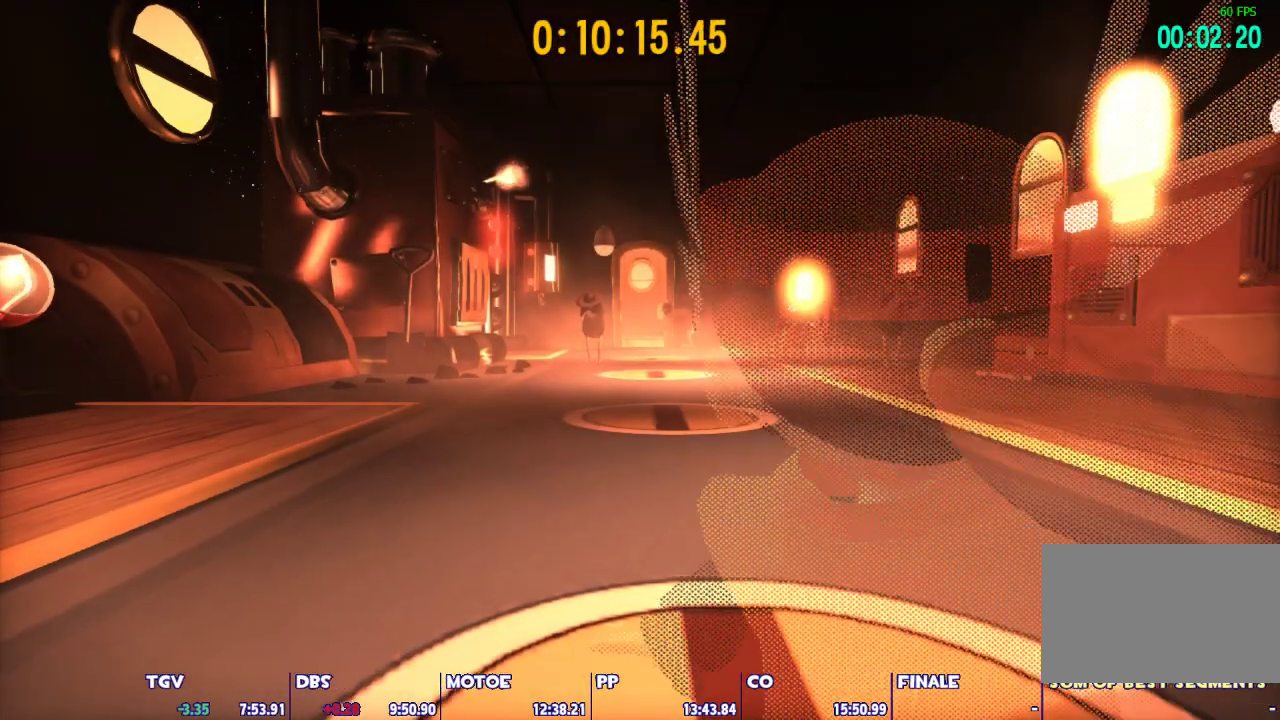
{"keys": ["w"], "mouse": [], "events": [[467, "ctrl", "up"]]}
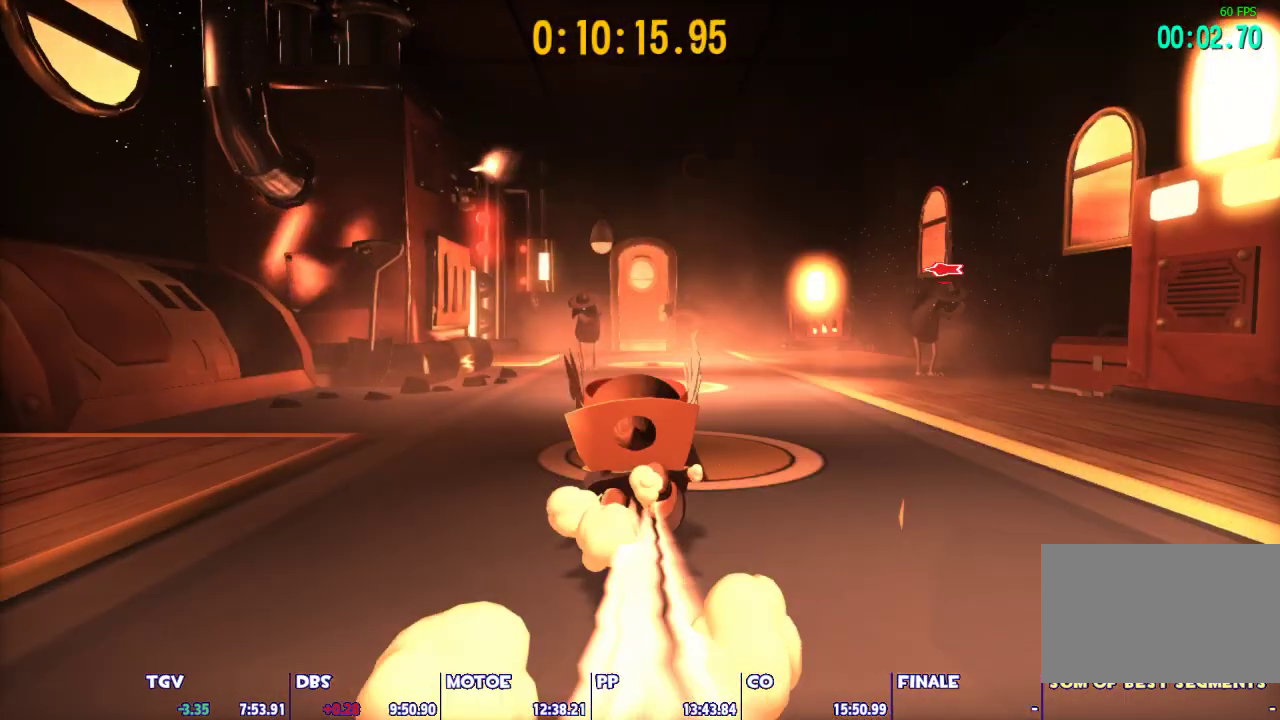
{"keys": ["ctrl", "w"], "mouse": [], "events": [[117, "space", "down"], [200, "space", "up"], [350, "ctrl", "down"]]}
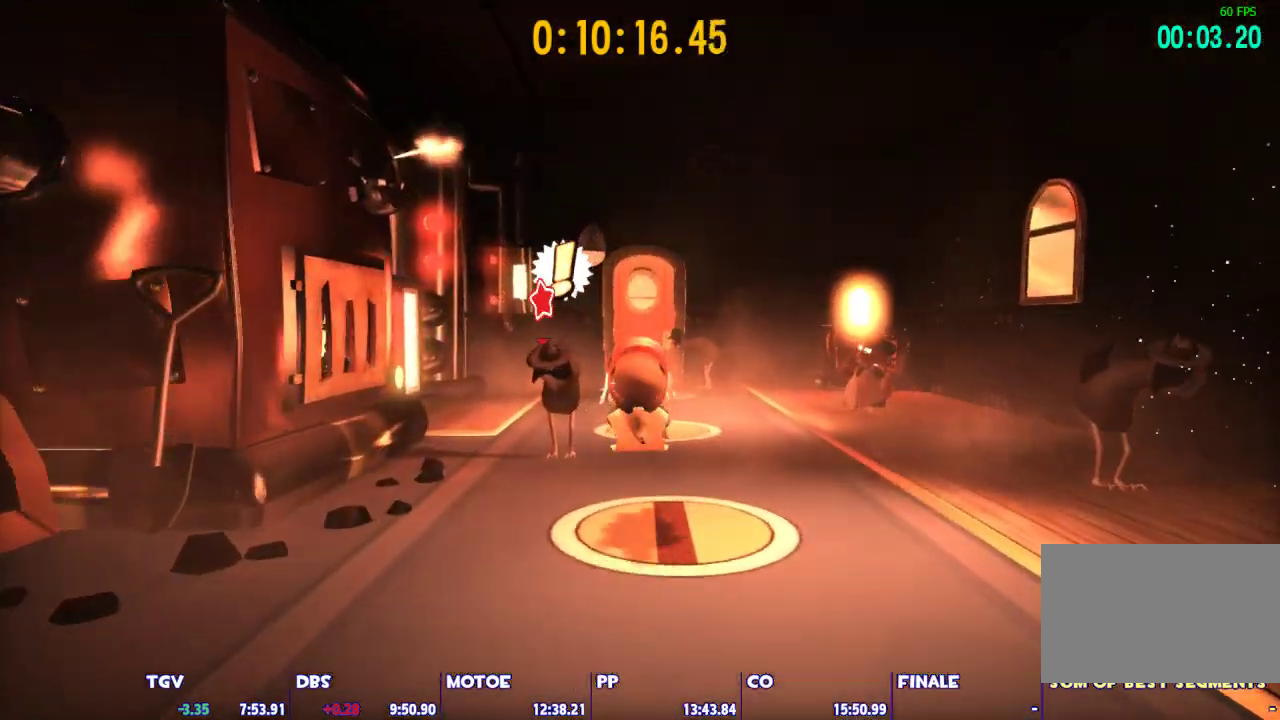
{"keys": ["w"], "mouse": [], "events": [[400, "ctrl", "up"]]}
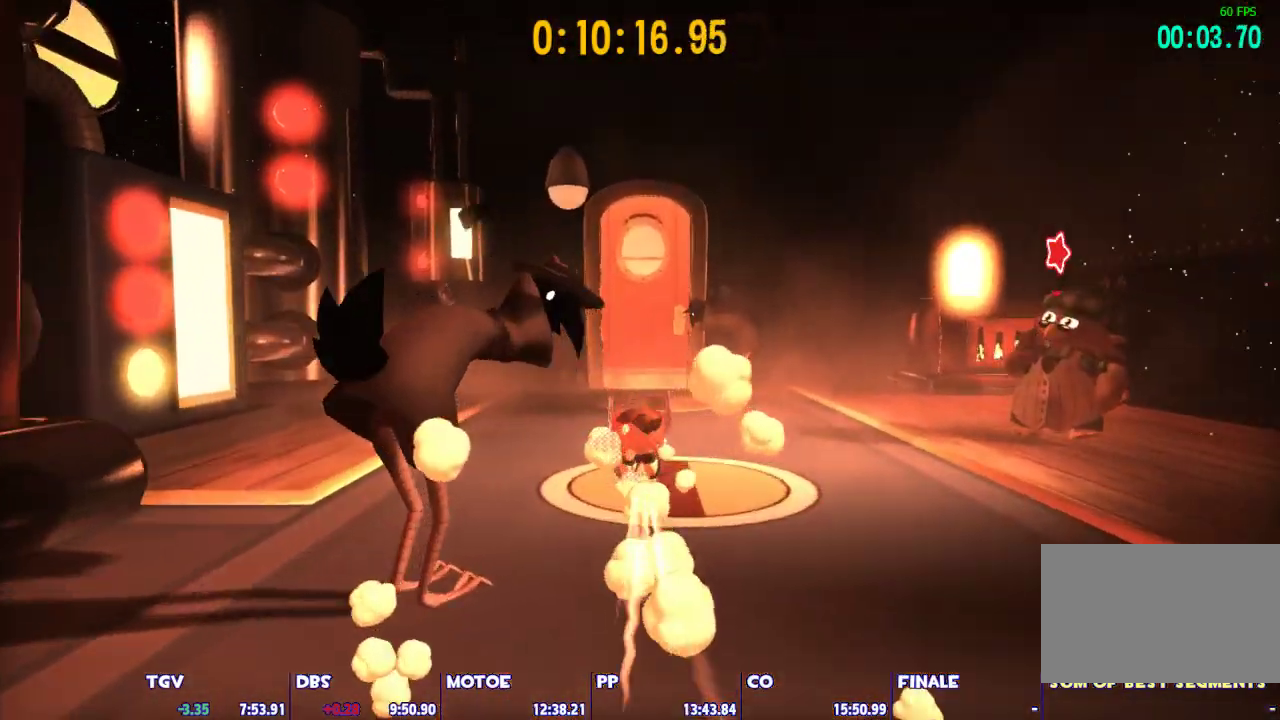
{"keys": ["w"], "mouse": [], "events": [[50, "space", "down"], [100, "space", "up"], [383, "1", "down"], [383, "mouse_left", "down"], [383, "mouse_right", "down"], [417, "mouse_right", "up"], [467, "1", "up"], [467, "mouse_left", "up"]]}
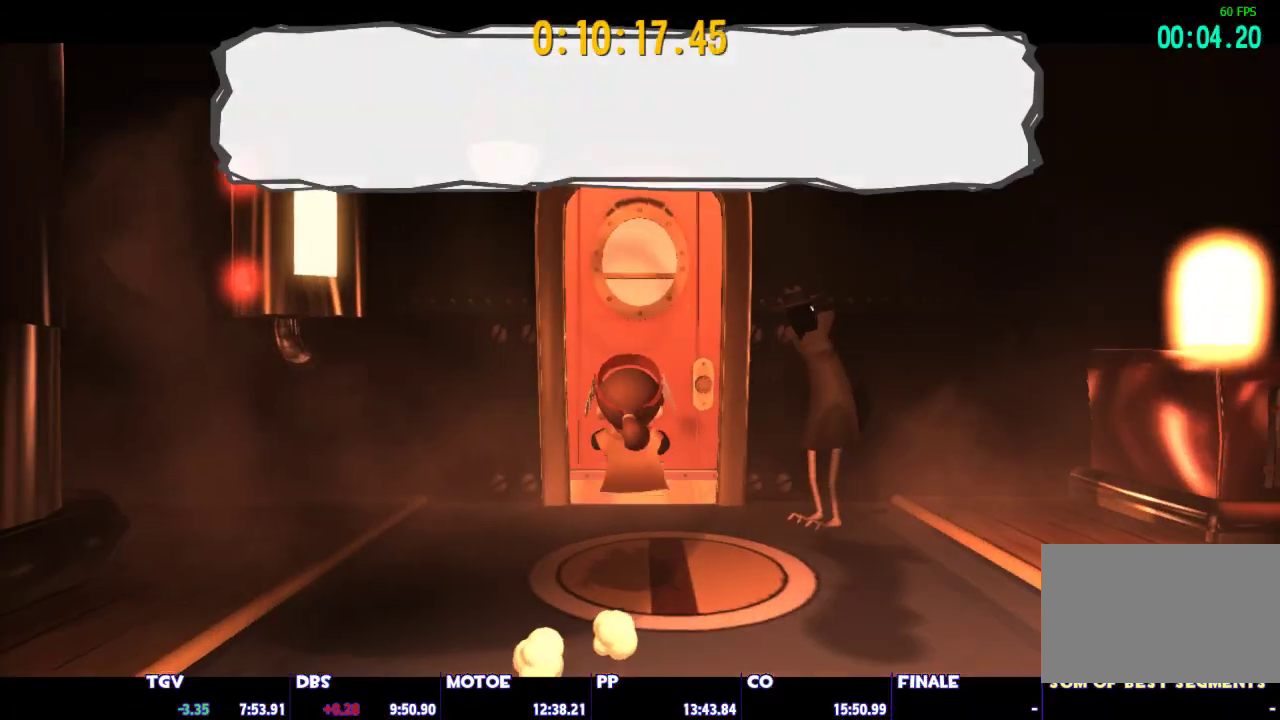
{"keys": ["w"], "mouse": ["left", "right"], "events": [[17, "mouse_left", "down"], [17, "mouse_right", "down"], [67, "1", "down"], [67, "mouse_right", "up"], [117, "mouse_left", "up"], [150, "1", "up"], [150, "mouse_left", "down"], [150, "mouse_right", "down"], [200, "1", "down"], [250, "1", "up"], [250, "mouse_left", "up"], [250, "mouse_right", "up"], [300, "mouse_left", "down"], [350, "1", "down"], [350, "mouse_right", "down"], [400, "1", "up"], [400, "mouse_left", "up"], [400, "mouse_right", "up"], [433, "mouse_left", "down"], [433, "mouse_right", "down"]]}
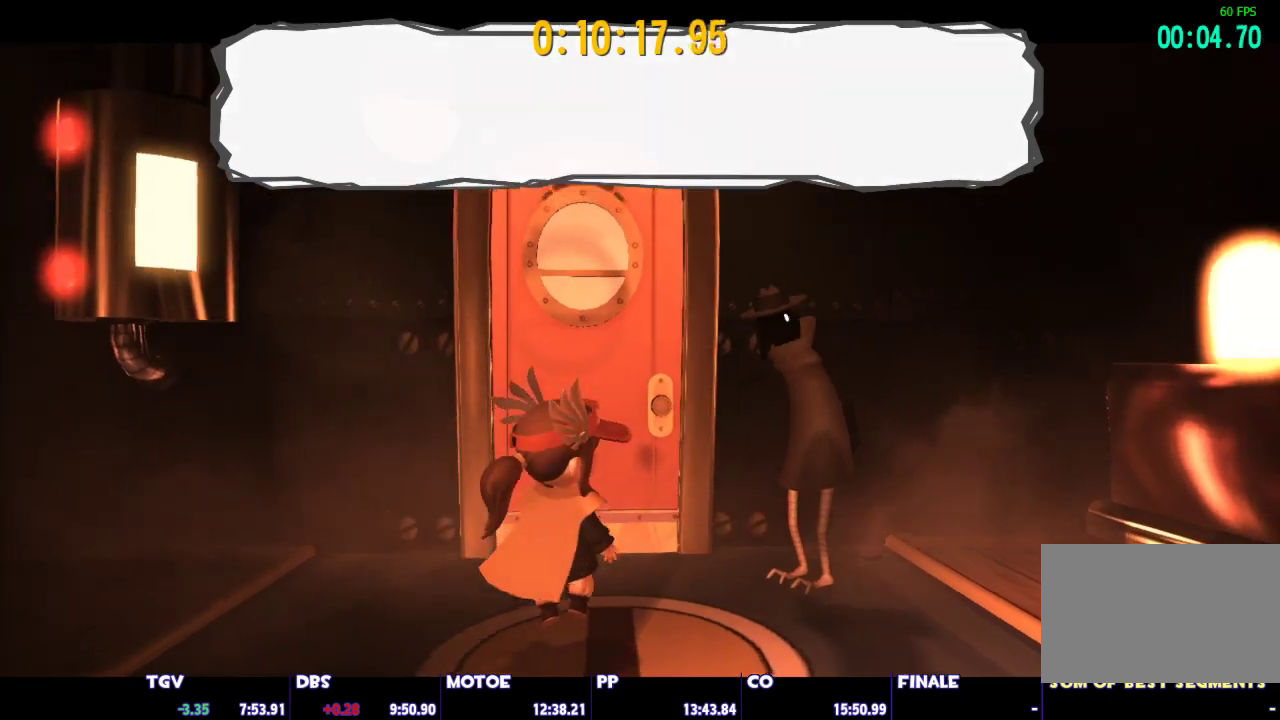
{"keys": ["shift", "w"], "mouse": [], "events": [[33, "mouse_left", "up"], [33, "mouse_right", "up"], [167, "shift", "down"]]}
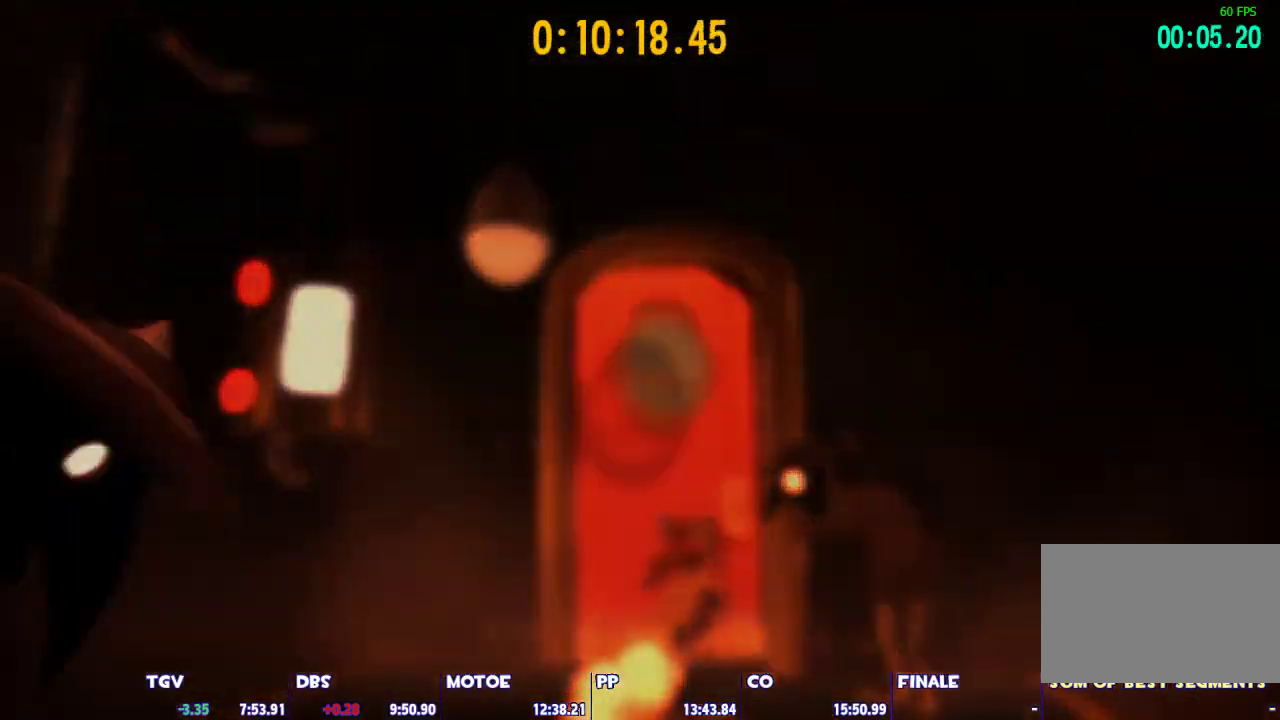
{"keys": ["shift", "w"], "mouse": [], "events": []}
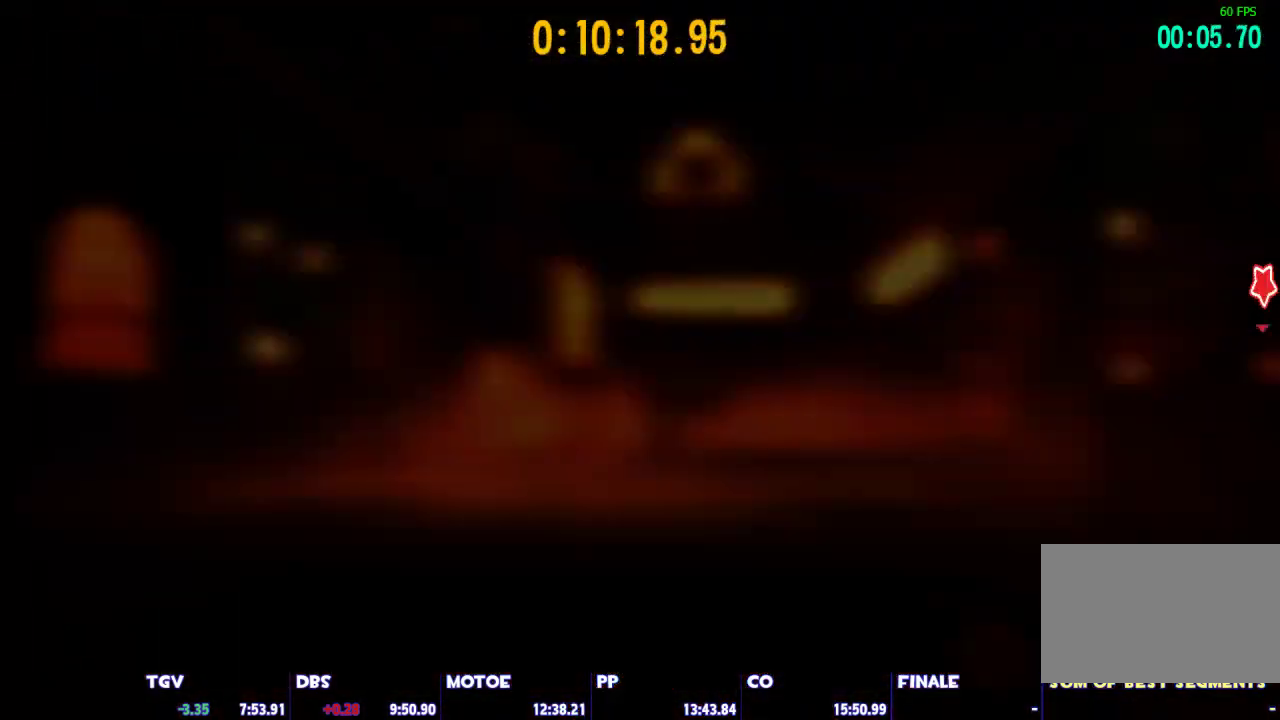
{"keys": ["shift", "w"], "mouse": [], "events": []}
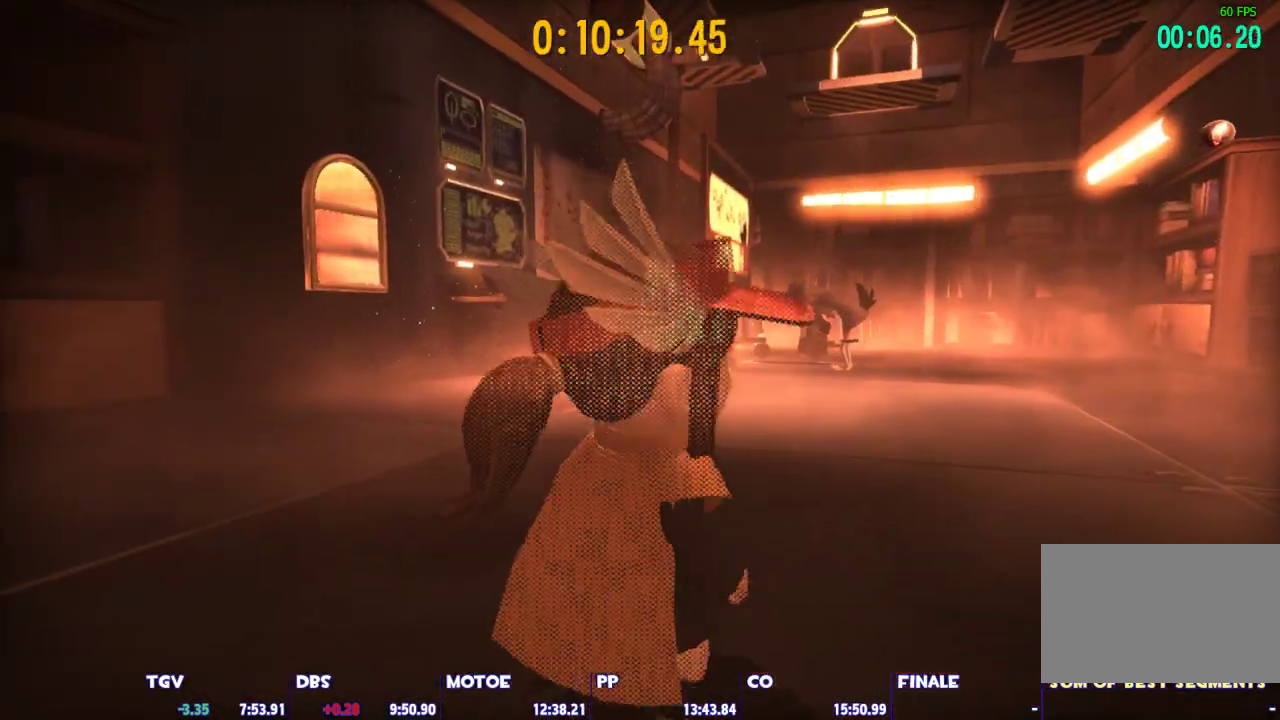
{"keys": ["w"], "mouse": [], "events": [[33, "shift", "up"], [133, "ctrl", "down"], [267, "ctrl", "up"]]}
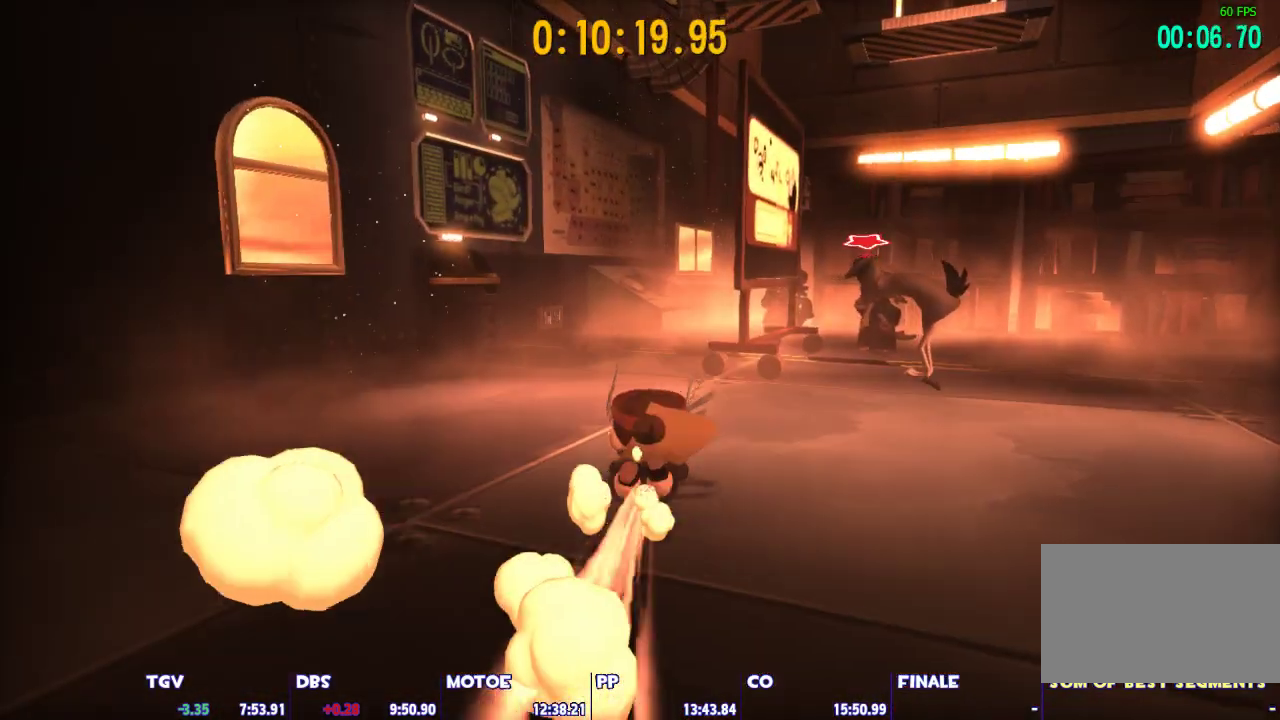
{"keys": ["ctrl", "w"], "mouse": [], "events": [[50, "space", "down"], [150, "space", "up"], [417, "ctrl", "down"]]}
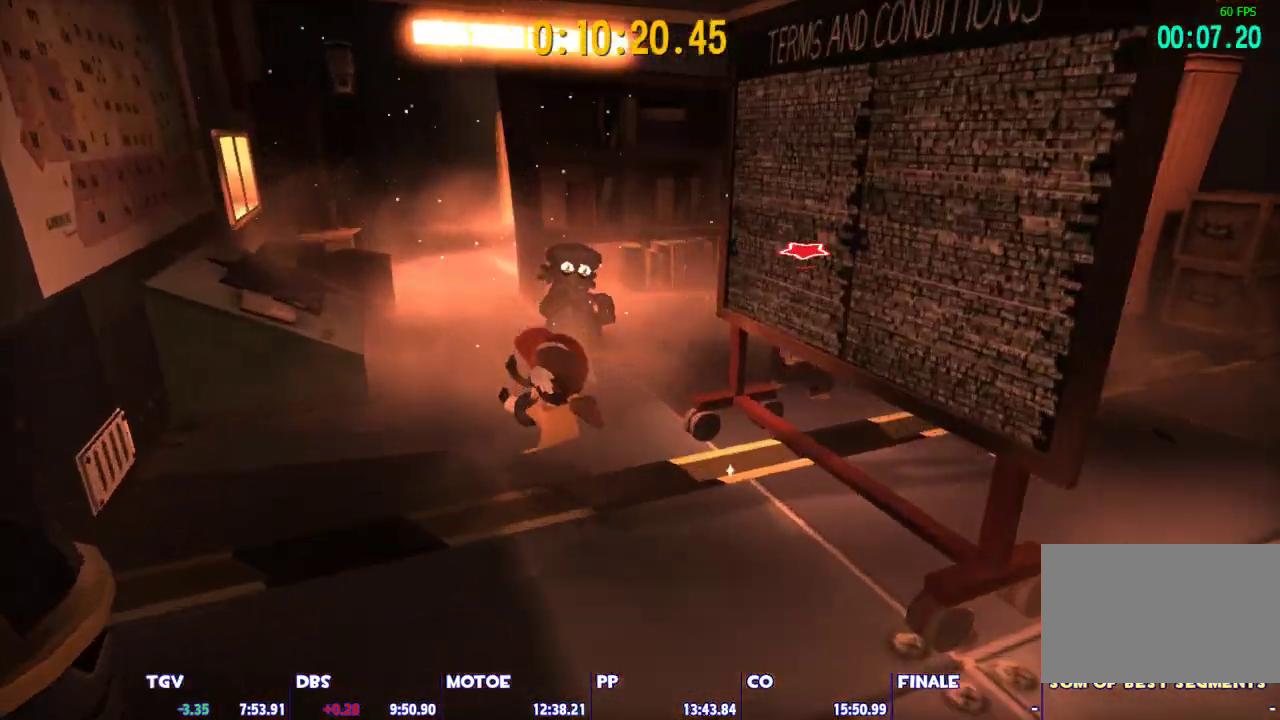
{"keys": ["space", "w"], "mouse": [], "events": [[350, "ctrl", "up"], [483, "space", "down"]]}
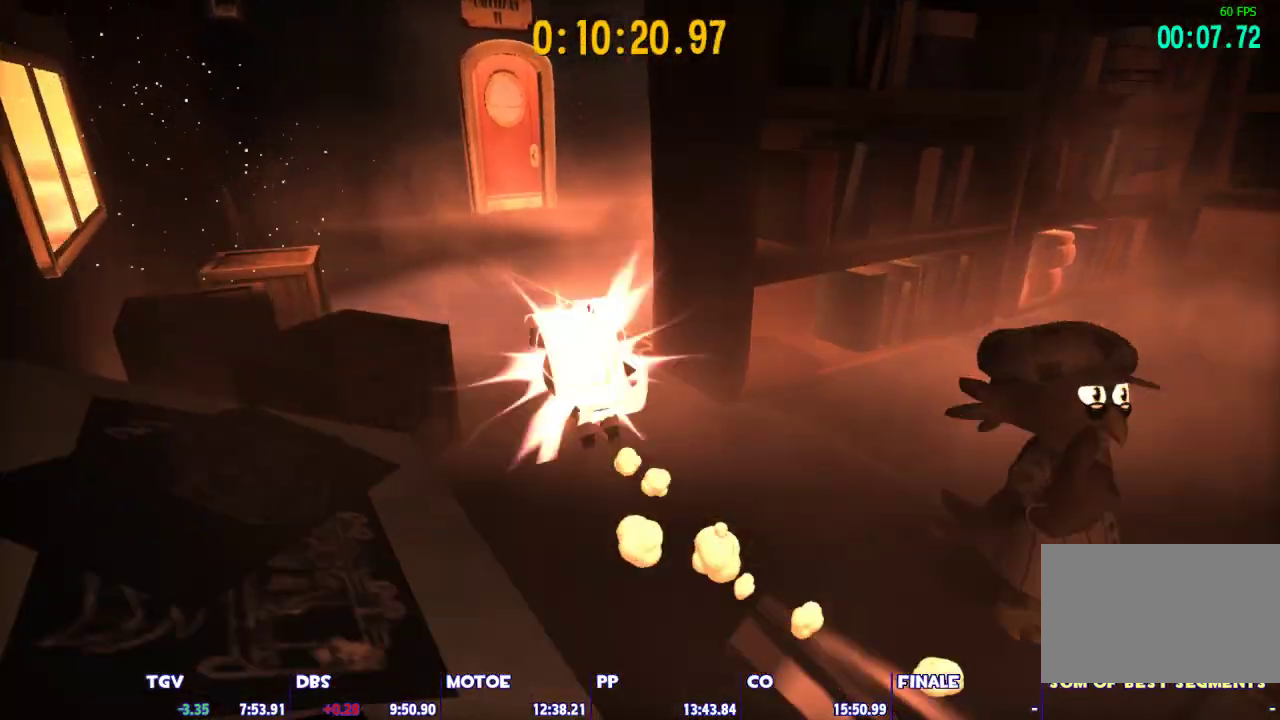
{"keys": ["shift", "w"], "mouse": [], "events": [[83, "space", "up"], [133, "shift", "down"]]}
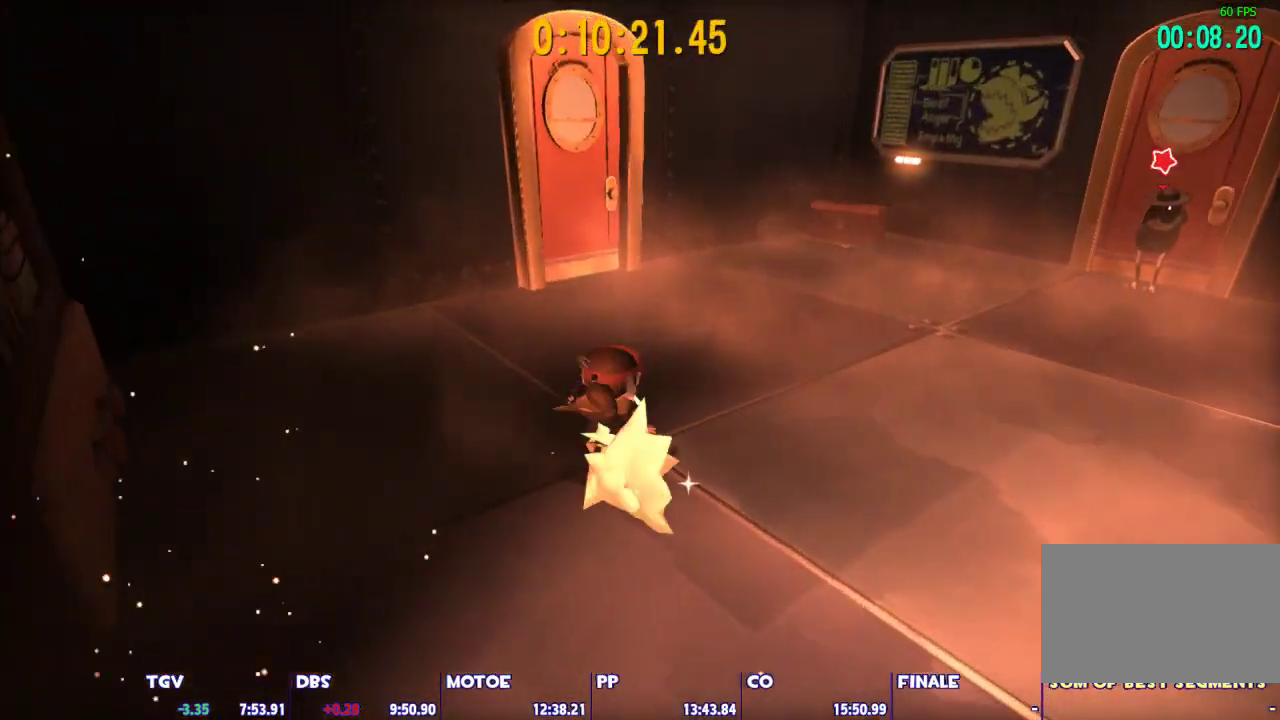
{"keys": ["shift", "w"], "mouse": [], "events": []}
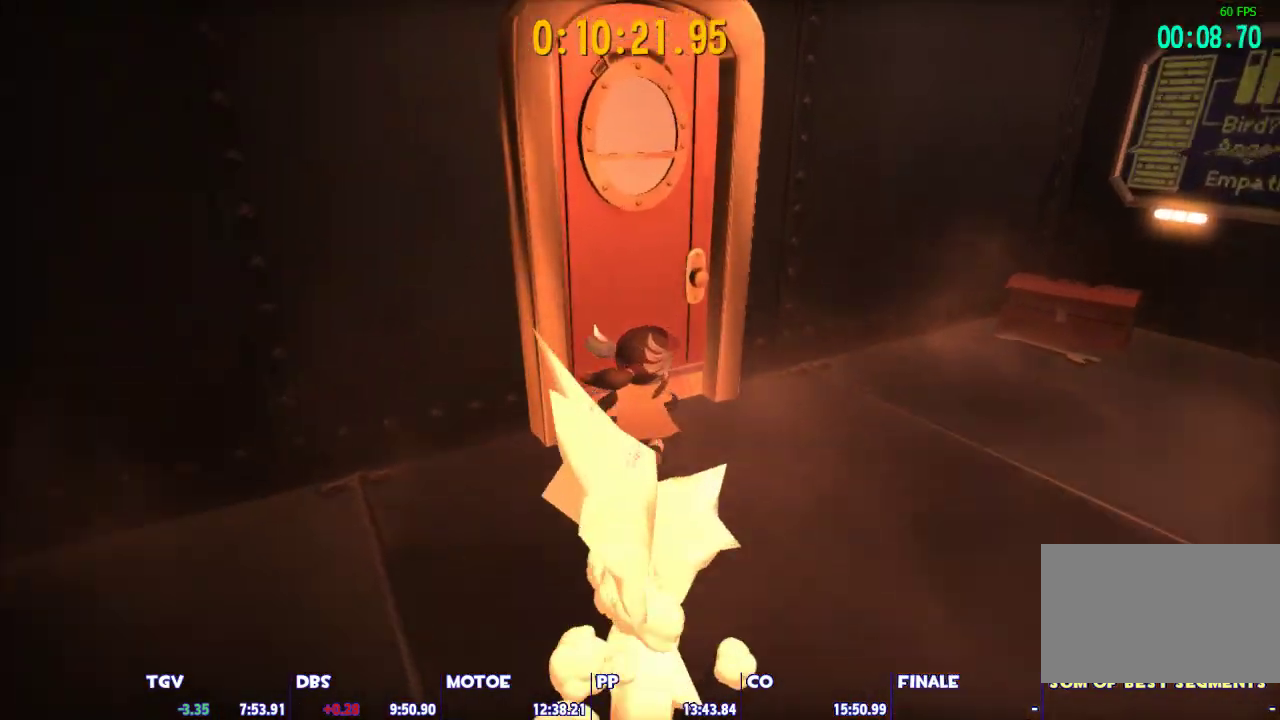
{"keys": ["shift", "w"], "mouse": [], "events": []}
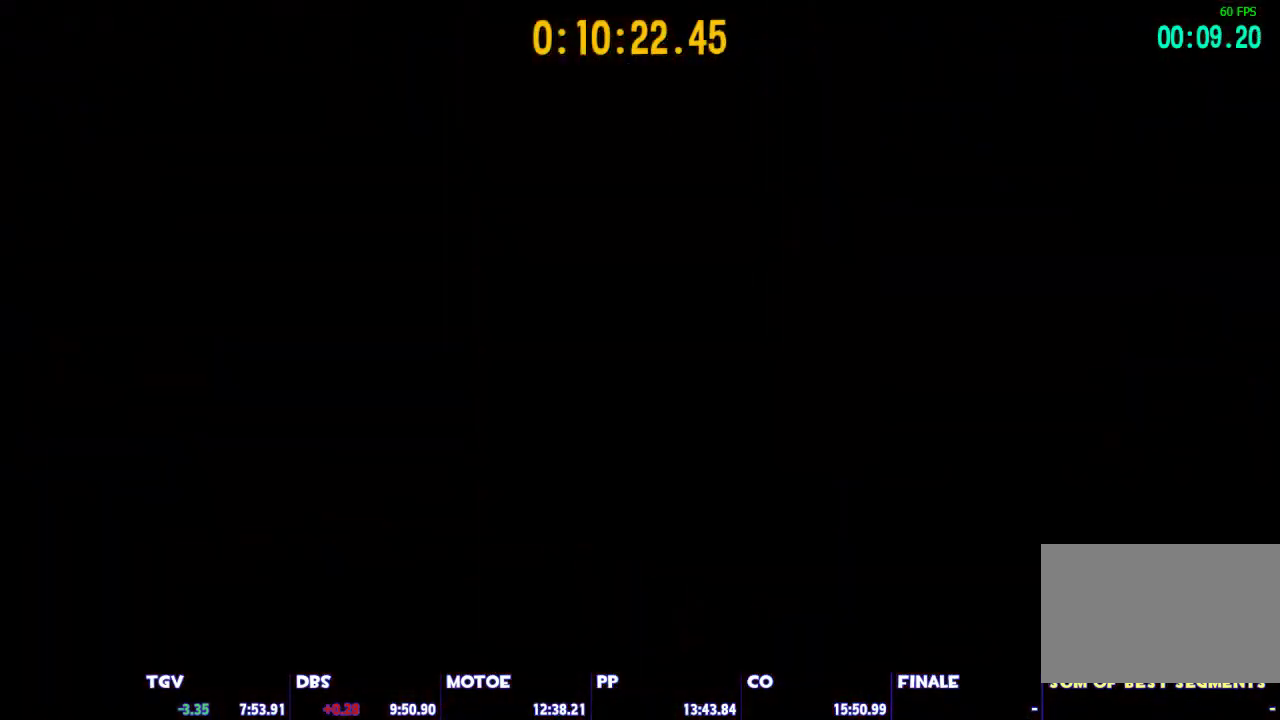
{"keys": ["shift", "w"], "mouse": [], "events": []}
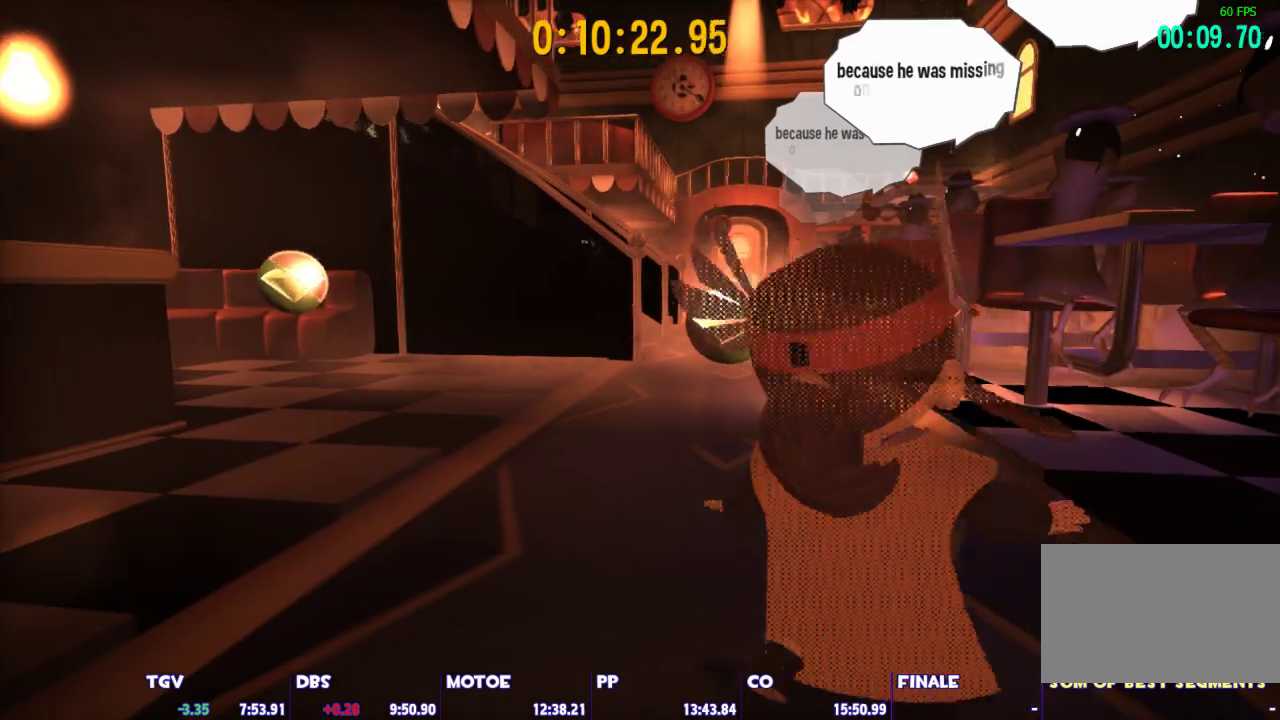
{"keys": ["shift", "w"], "mouse": [], "events": []}
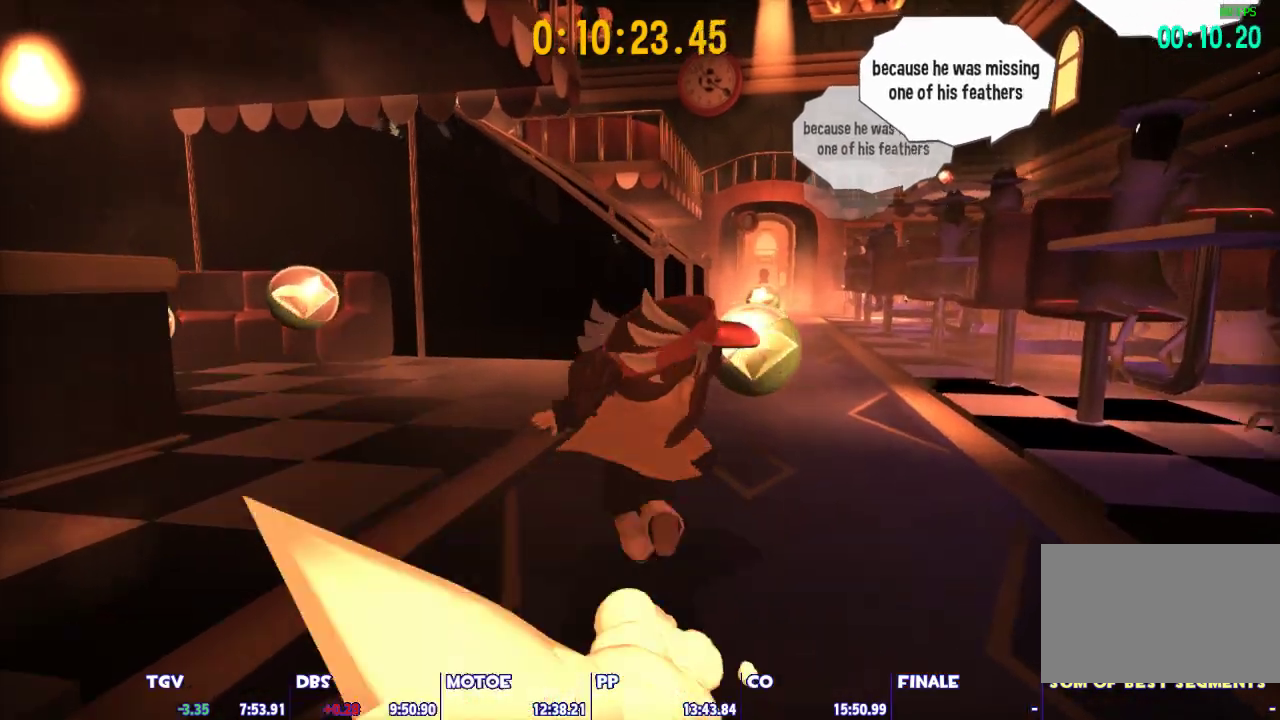
{"keys": ["a", "shift", "w"], "mouse": [], "events": [[67, "space", "down"], [250, "space", "up"], [400, "a", "down"]]}
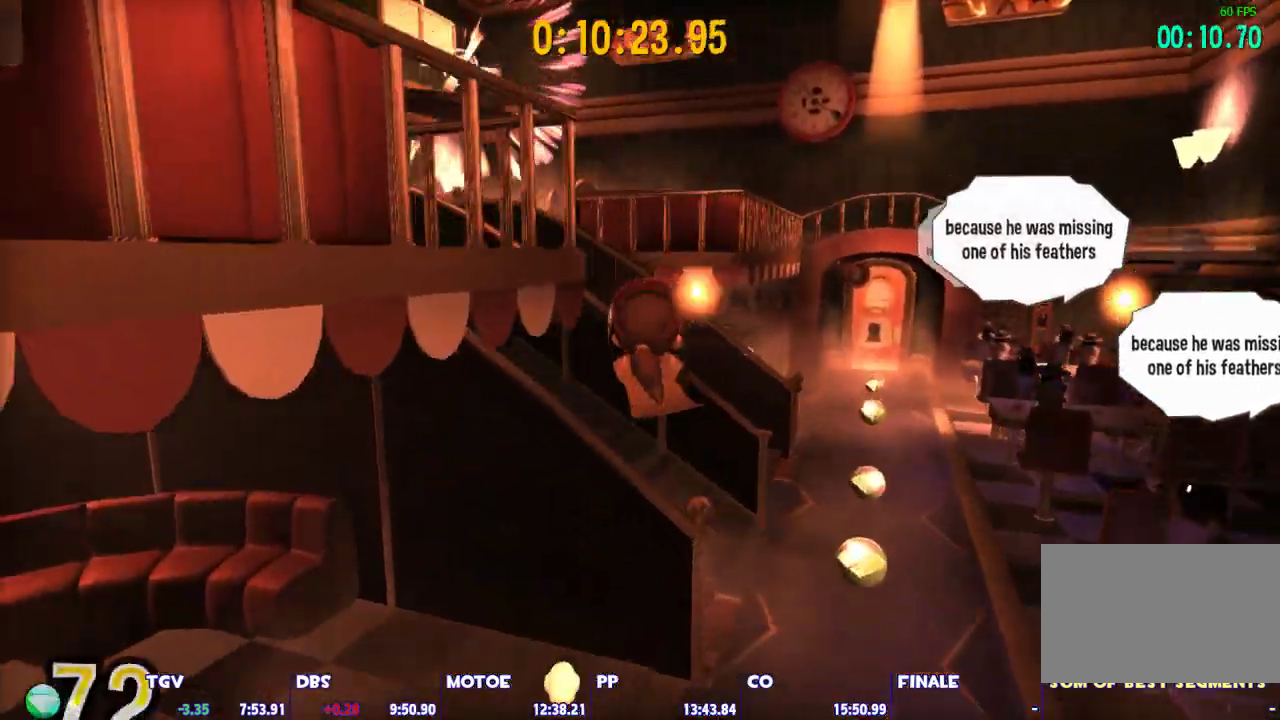
{"keys": ["a", "shift", "w"], "mouse": [], "events": []}
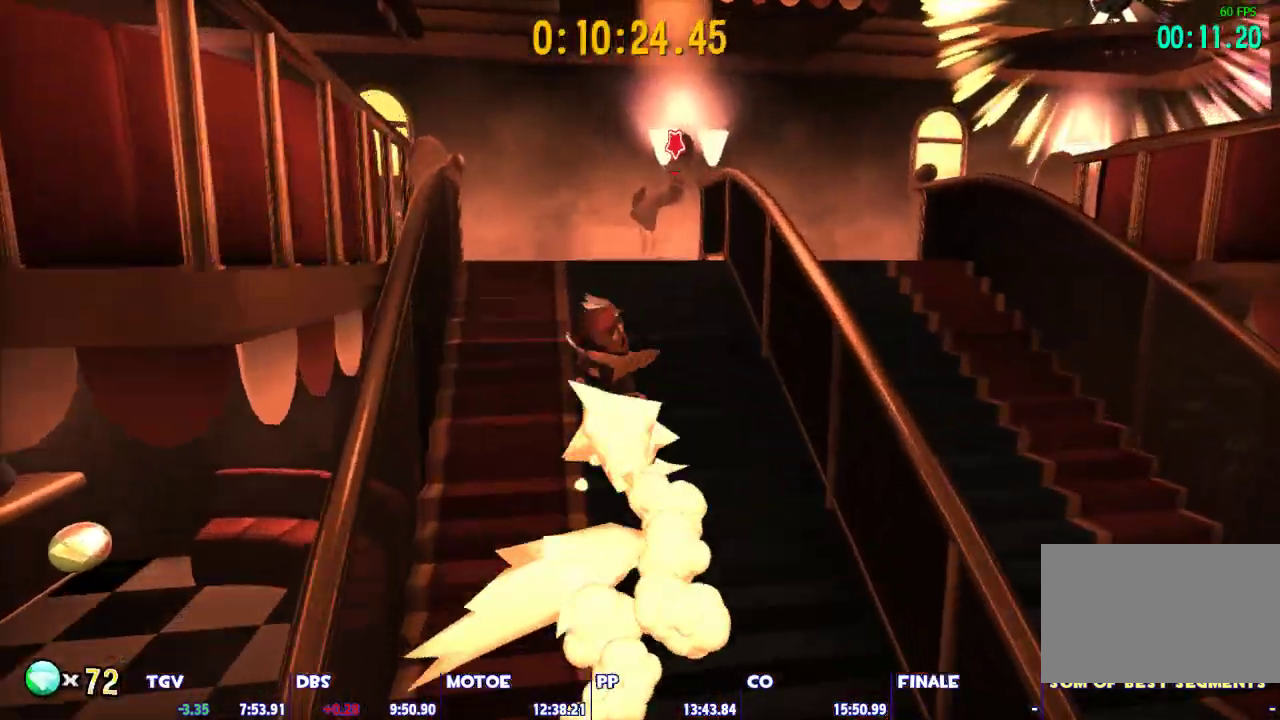
{"keys": ["shift", "w"], "mouse": [], "events": [[50, "a", "up"]]}
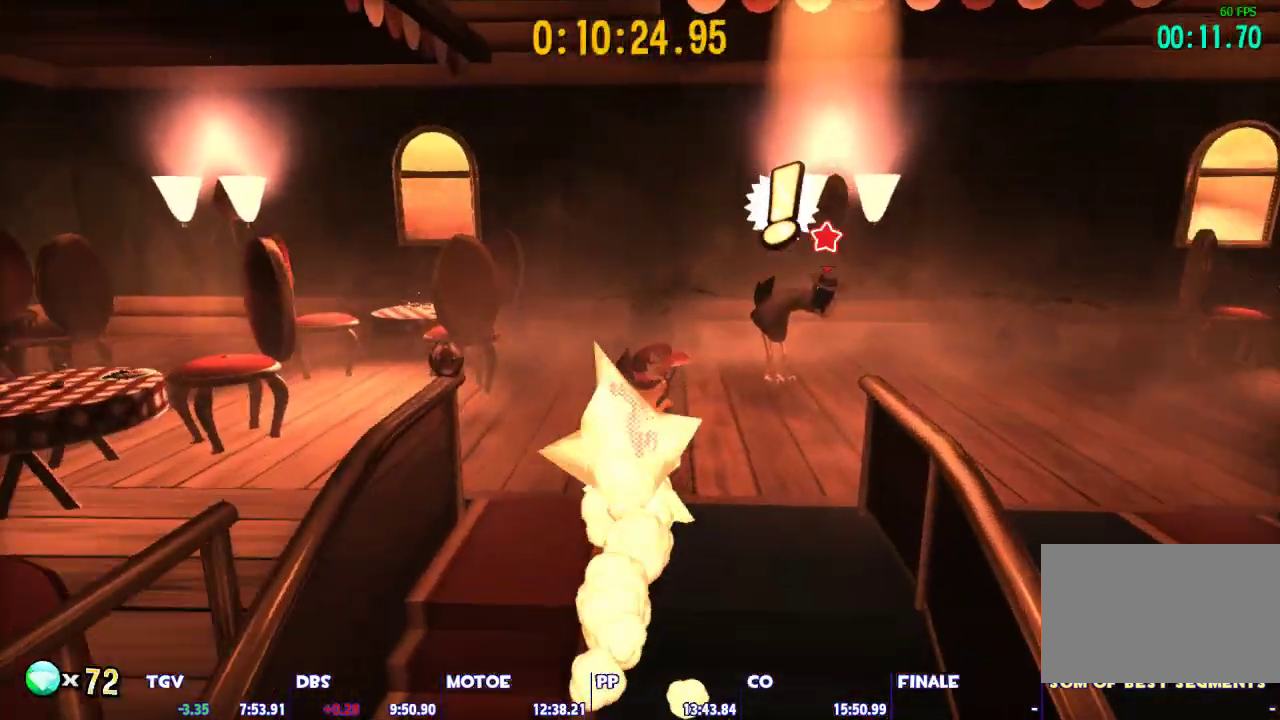
{"keys": ["shift", "space", "w"], "mouse": [], "events": [[67, "space", "down"], [250, "a", "down"], [383, "a", "up"]]}